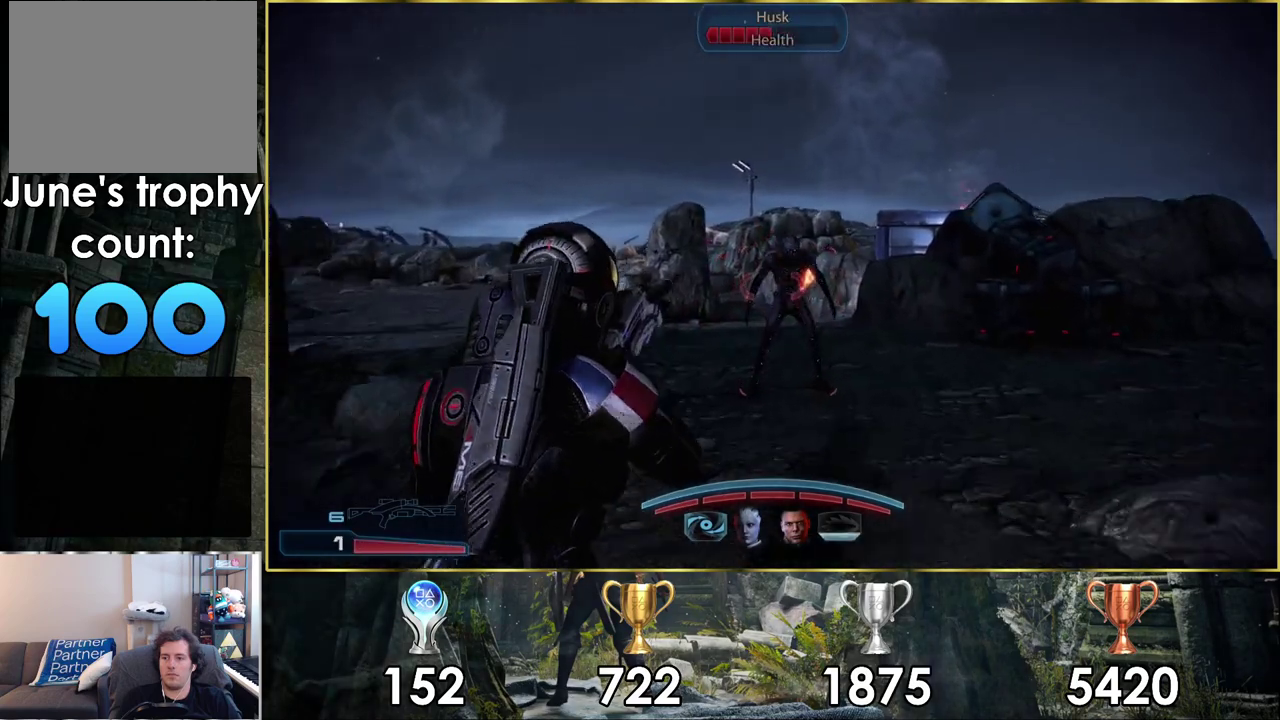
Gameplay with a controller (PlayStation layout); each line is a JSON object with the inputs held at the frame after it (dt_ms = milliseconds from this image to that frame). "events" lists button and stick changes between this image and that frame as [ms after this image, input, new state], when the widget could be followed in between. Not read: L1.
{"dt_ms": 700, "buttons": ["CIRCLE"], "left_stick": "up", "right_stick": "center", "events": [[350, "right_stick", "center"], [633, "CIRCLE", "down"]]}
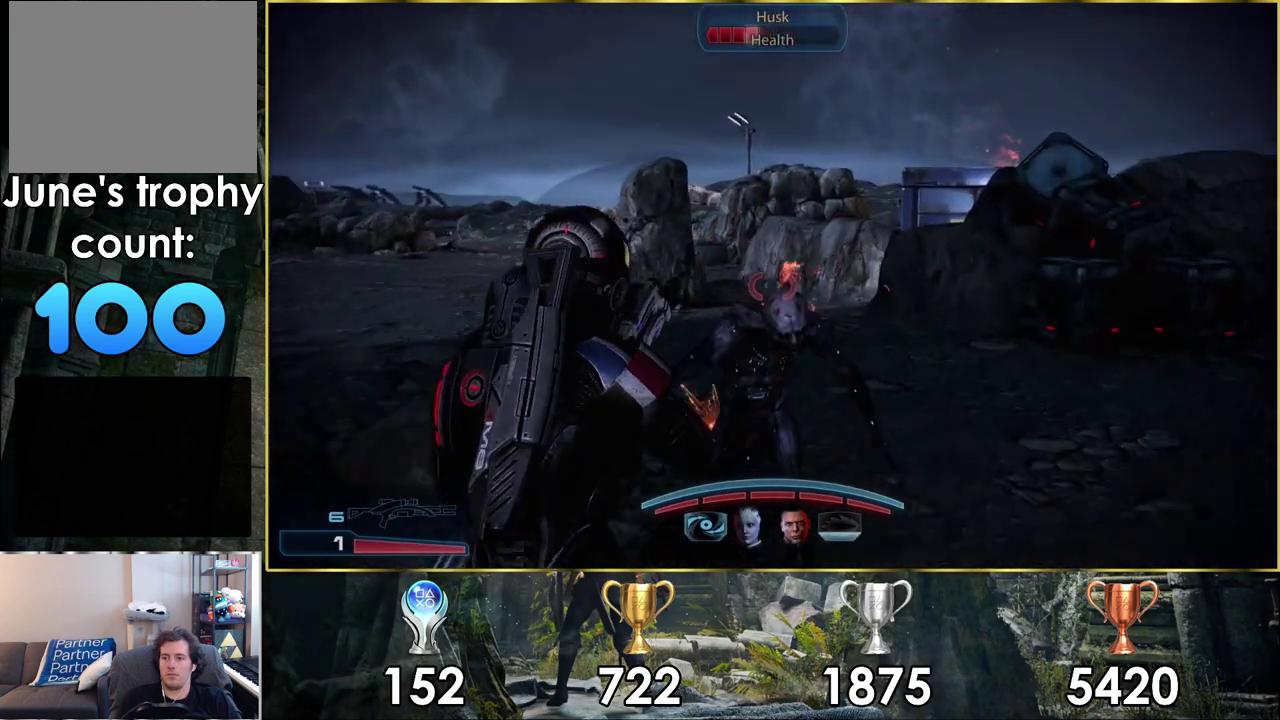
{"dt_ms": 200, "buttons": ["CIRCLE"], "left_stick": "down", "right_stick": "center", "events": [[67, "CIRCLE", "up"], [150, "CIRCLE", "down"], [183, "left_stick", "down"]]}
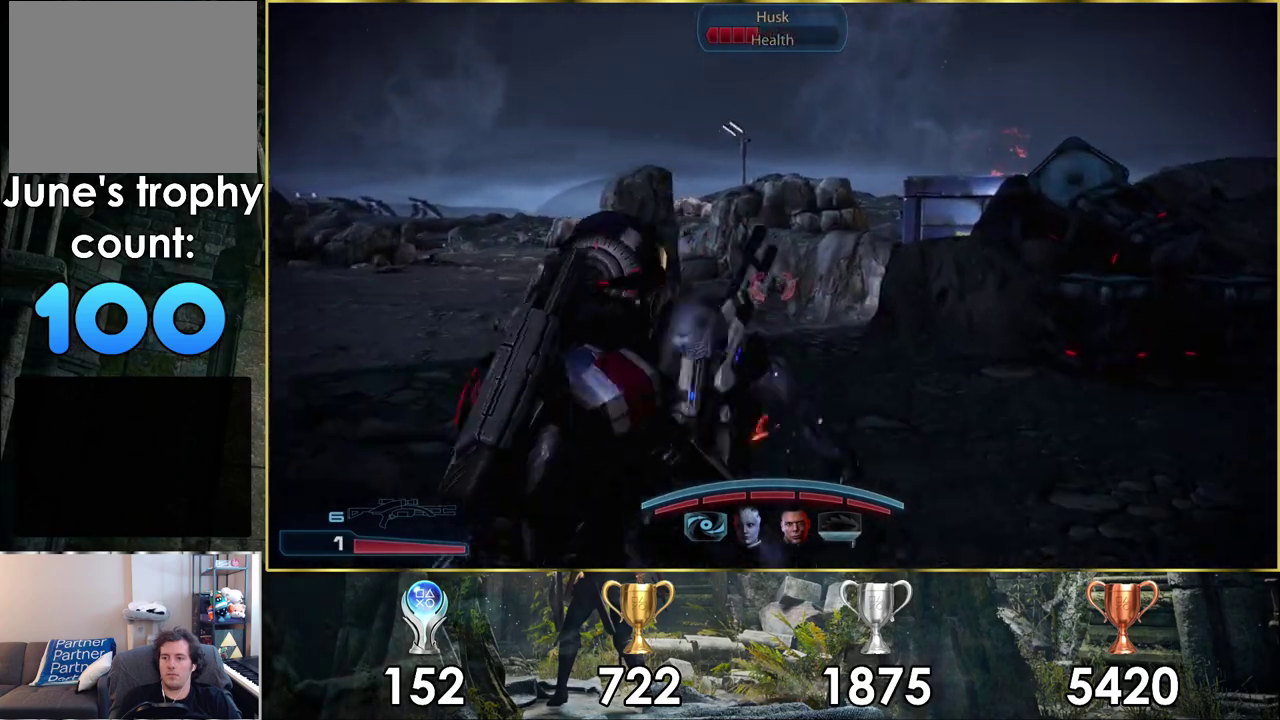
{"dt_ms": 400, "buttons": [], "left_stick": "down", "right_stick": "left", "events": [[33, "CIRCLE", "up"], [117, "CIRCLE", "down"], [200, "CIRCLE", "up"], [400, "right_stick", "left"]]}
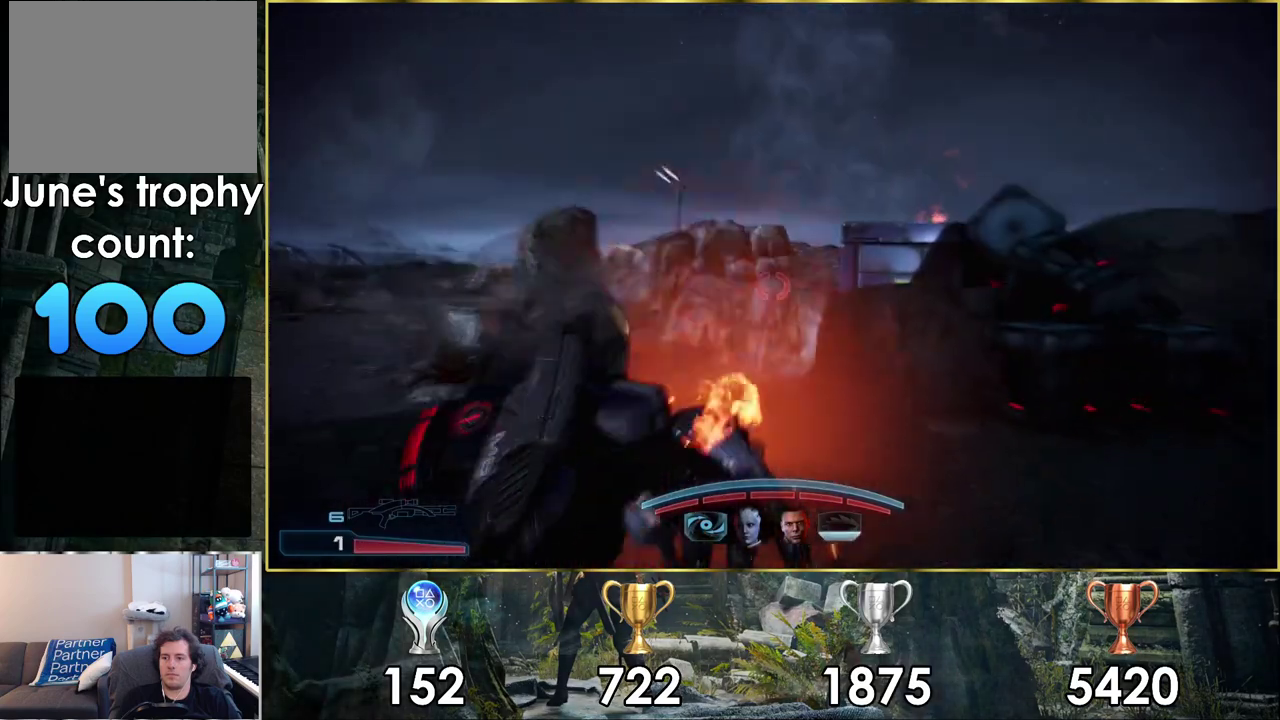
{"dt_ms": 500, "buttons": [], "left_stick": "down", "right_stick": "center", "events": [[450, "right_stick", "up-left"], [500, "right_stick", "center"]]}
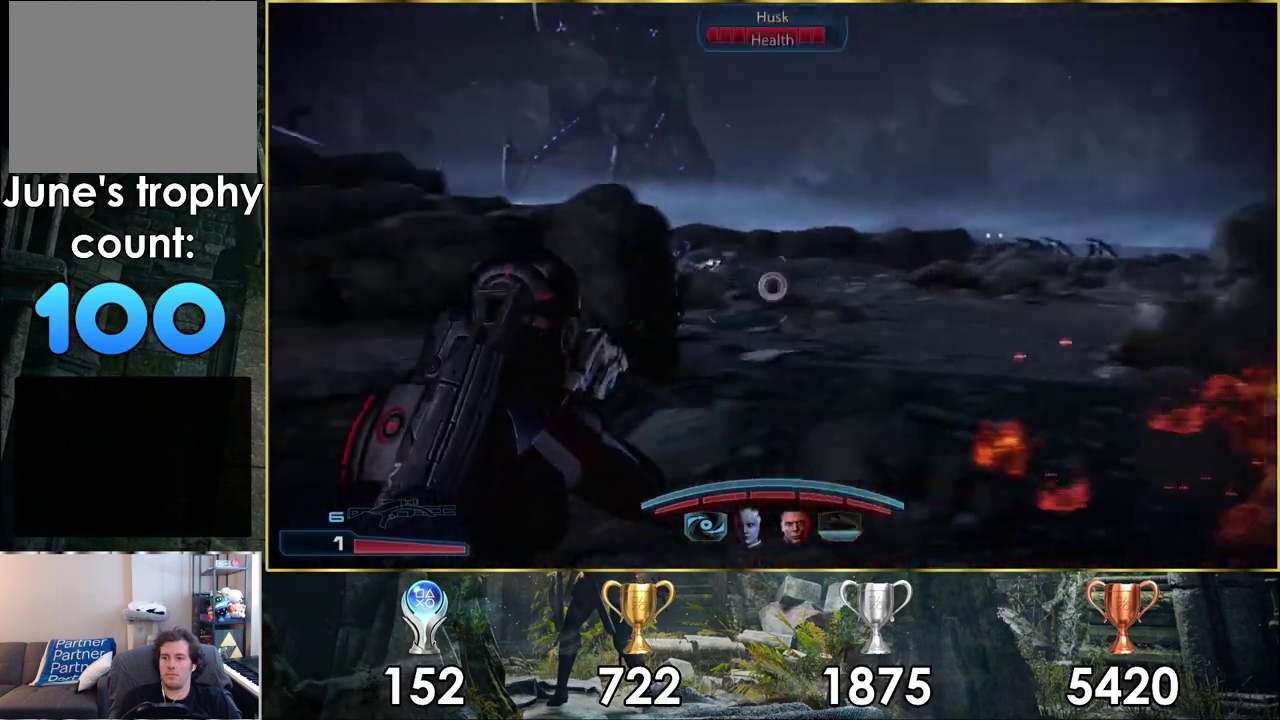
{"dt_ms": 400, "buttons": [], "left_stick": "up-right", "right_stick": "down-right", "events": [[383, "left_stick", "up-right"], [400, "right_stick", "down-right"]]}
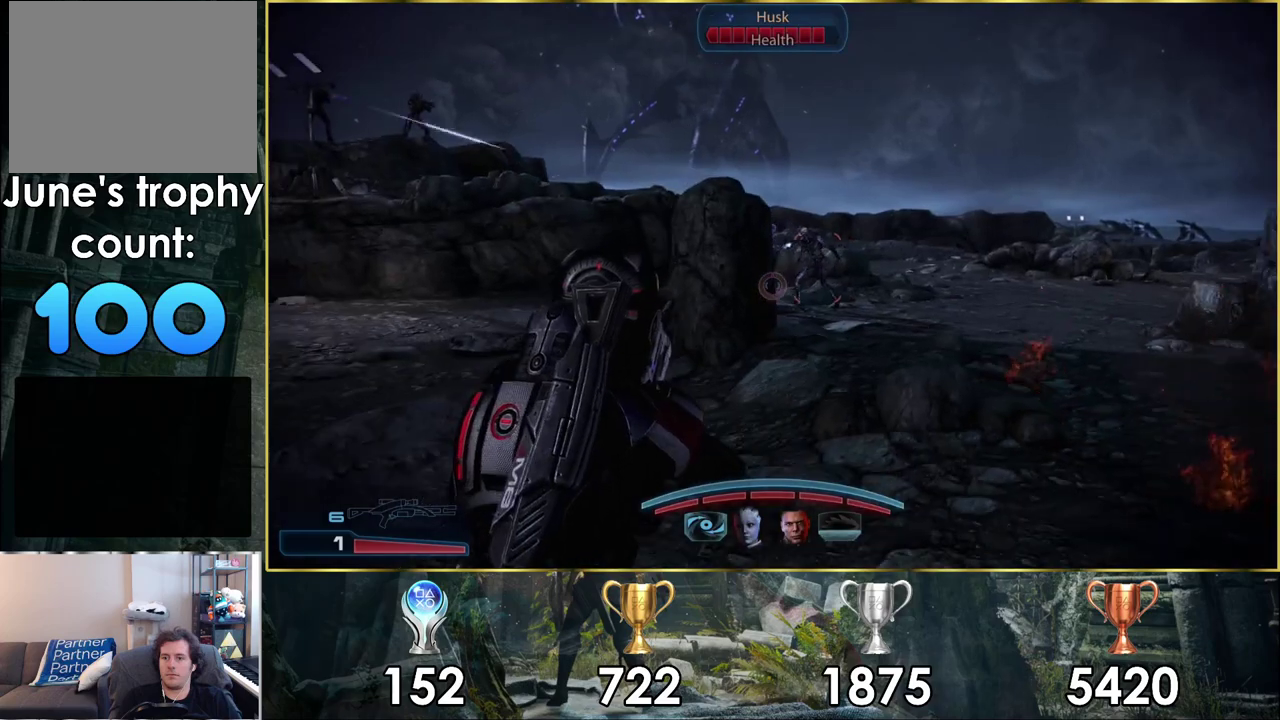
{"dt_ms": 200, "buttons": [], "left_stick": "up-right", "right_stick": "down-right"}
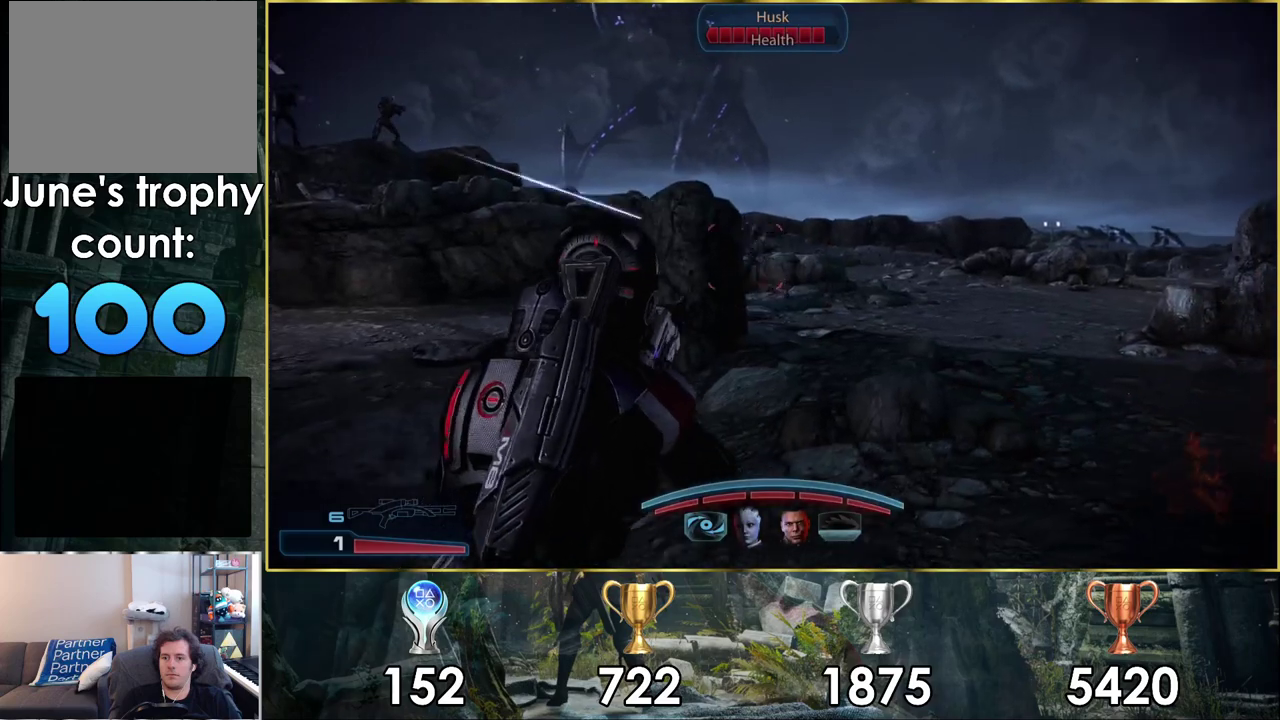
{"dt_ms": 300, "buttons": [], "left_stick": "up-left", "right_stick": "left"}
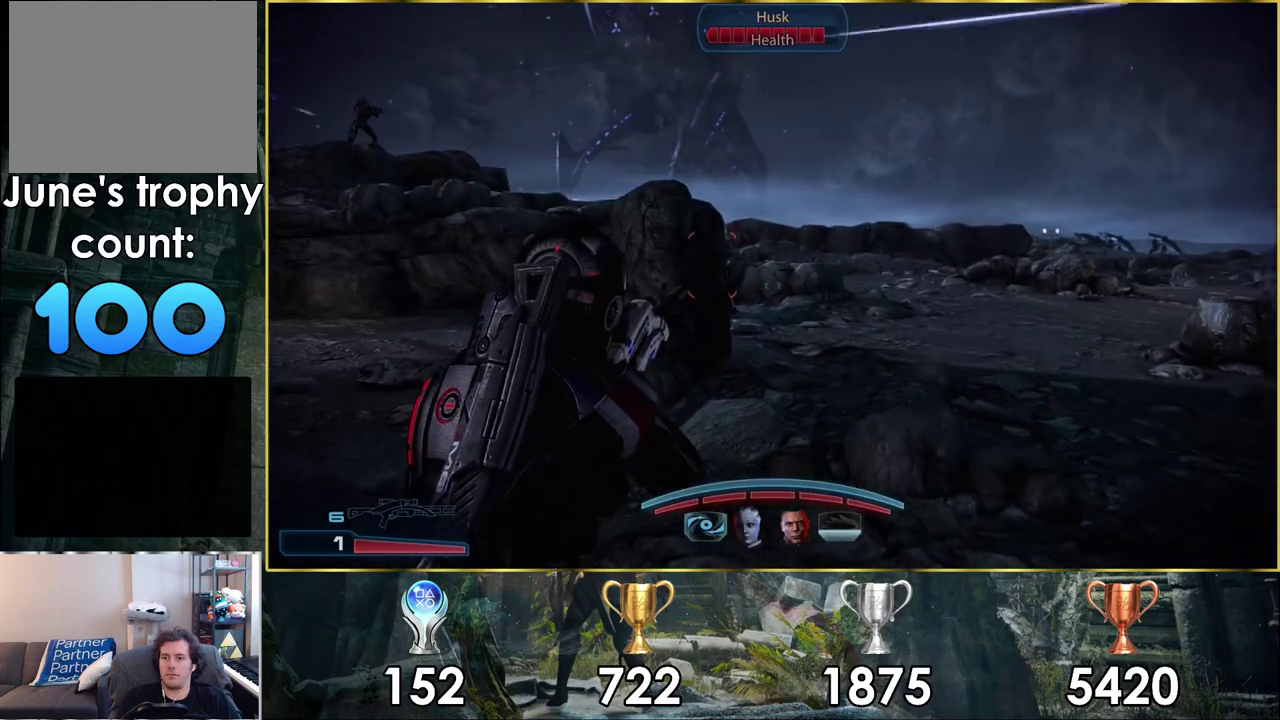
{"dt_ms": 400, "buttons": [], "left_stick": "right", "right_stick": "center", "events": [[117, "right_stick", "center"], [300, "left_stick", "up-right"], [400, "left_stick", "right"]]}
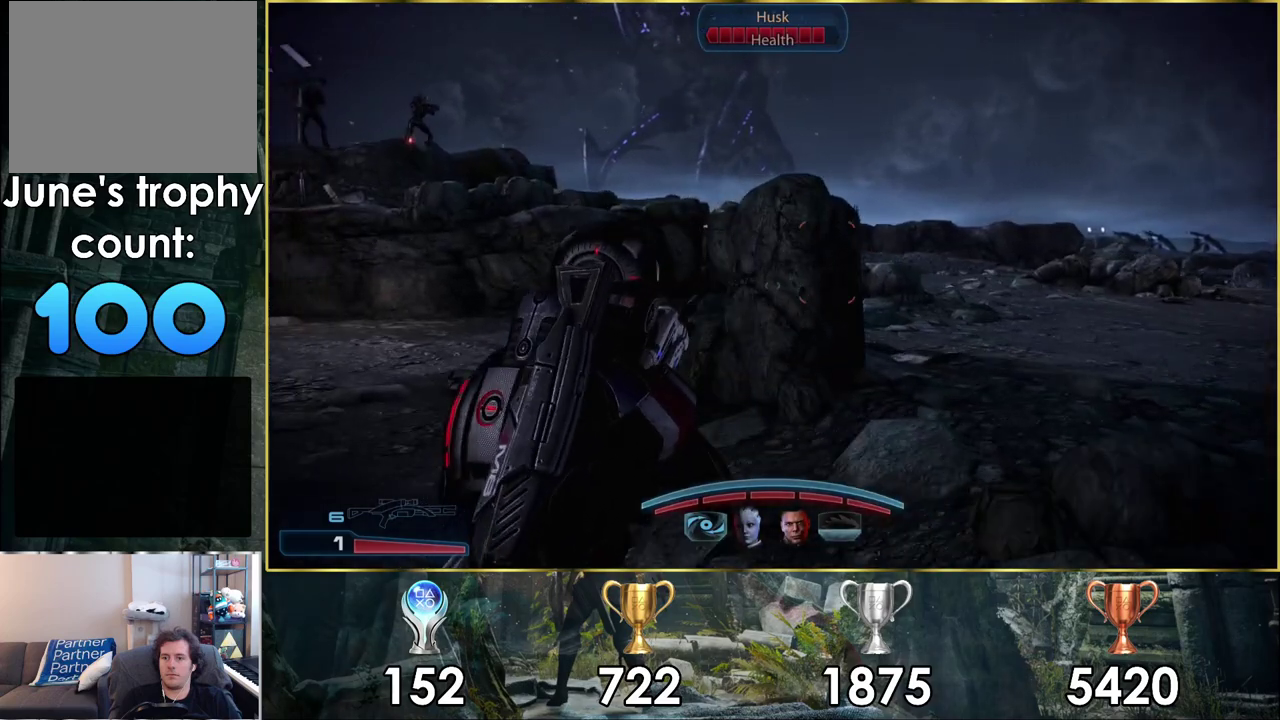
{"dt_ms": 600, "buttons": [], "left_stick": "up-right", "right_stick": "left", "events": [[150, "right_stick", "right"], [267, "right_stick", "center"], [317, "left_stick", "up-right"], [333, "right_stick", "left"]]}
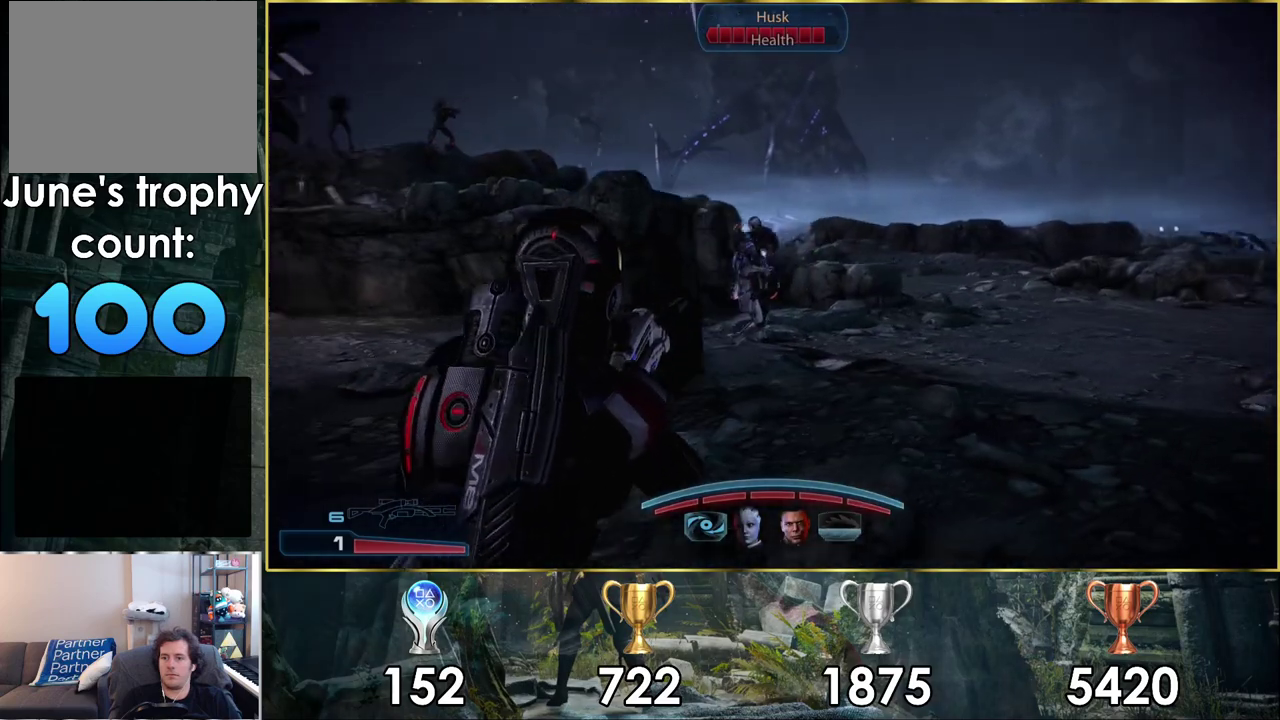
{"dt_ms": 200, "buttons": [], "left_stick": "up-right", "right_stick": "center", "events": [[50, "right_stick", "center"]]}
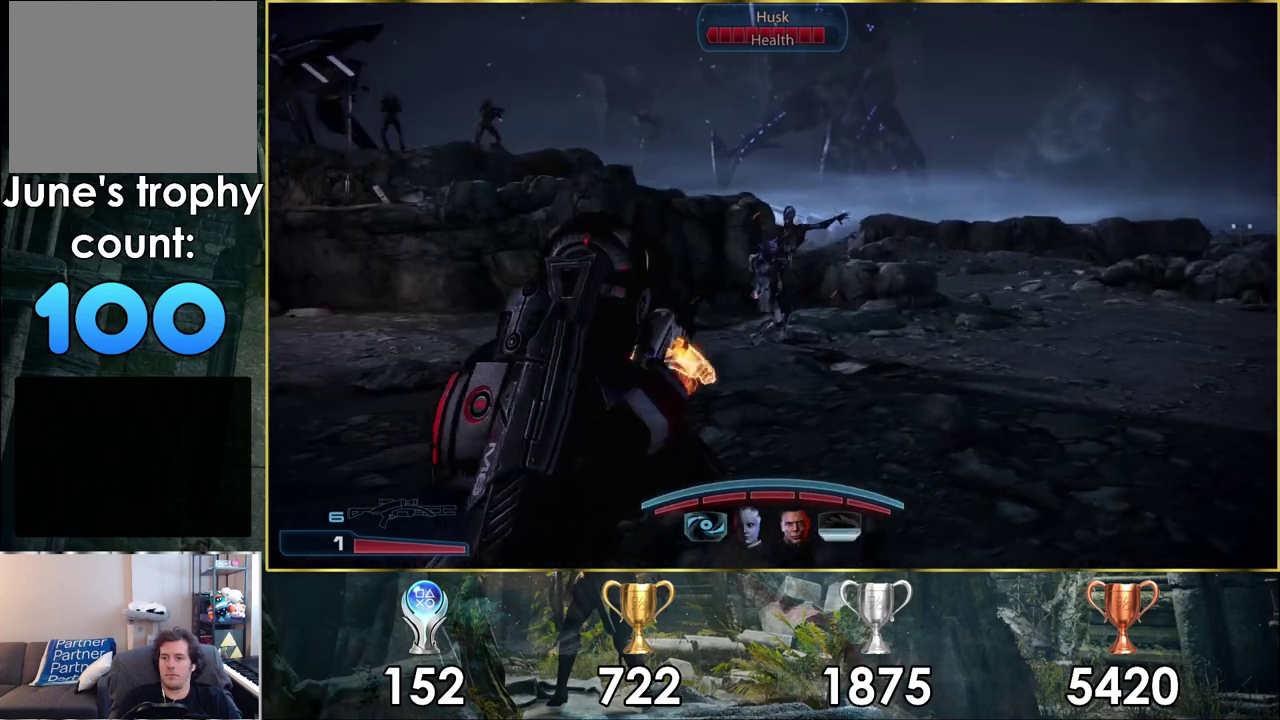
{"dt_ms": 100, "buttons": [], "left_stick": "down-left", "right_stick": "center"}
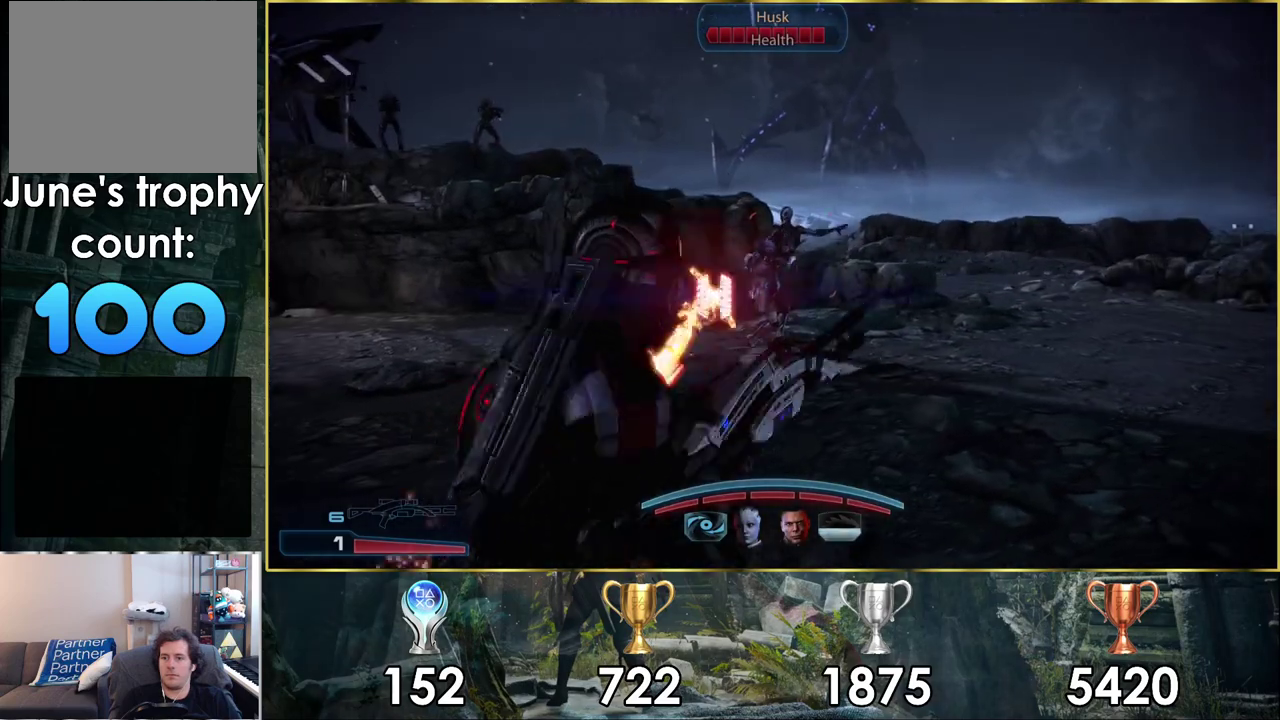
{"dt_ms": 200, "buttons": [], "left_stick": "left", "right_stick": "center", "events": [[133, "left_stick", "left"]]}
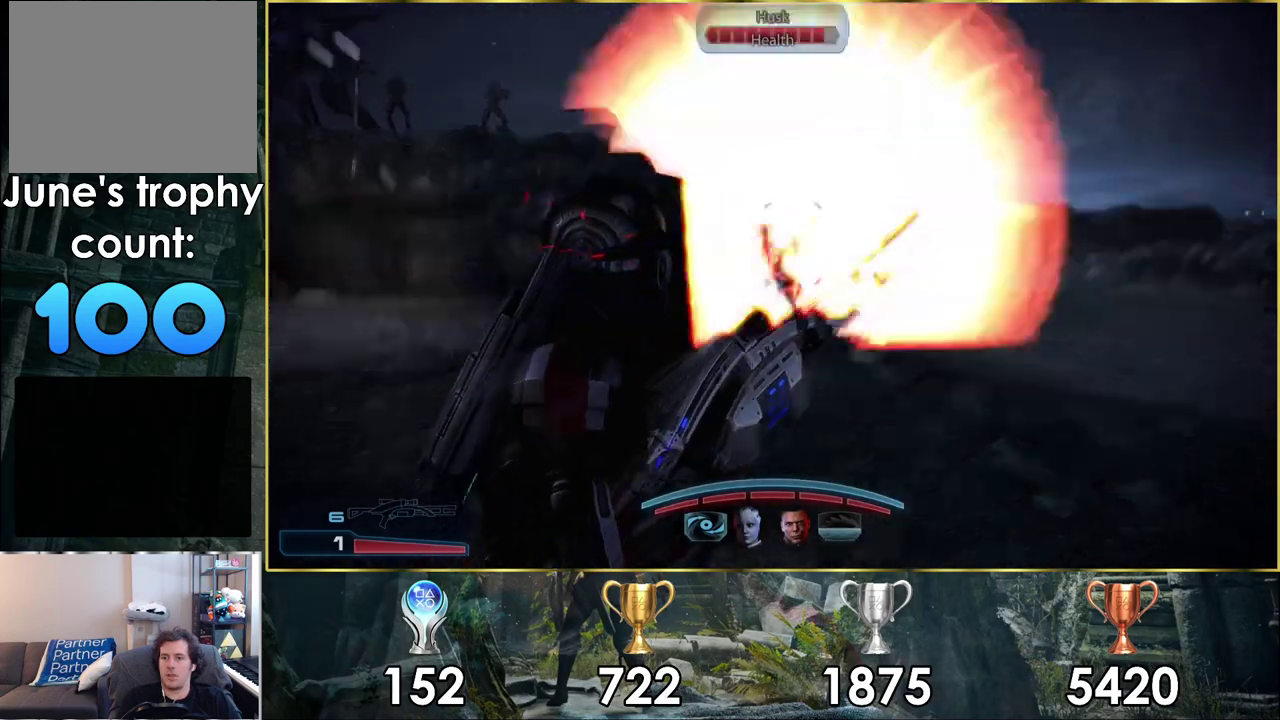
{"dt_ms": 500, "buttons": [], "left_stick": "up-left", "right_stick": "right", "events": [[367, "left_stick", "up-left"], [367, "right_stick", "right"]]}
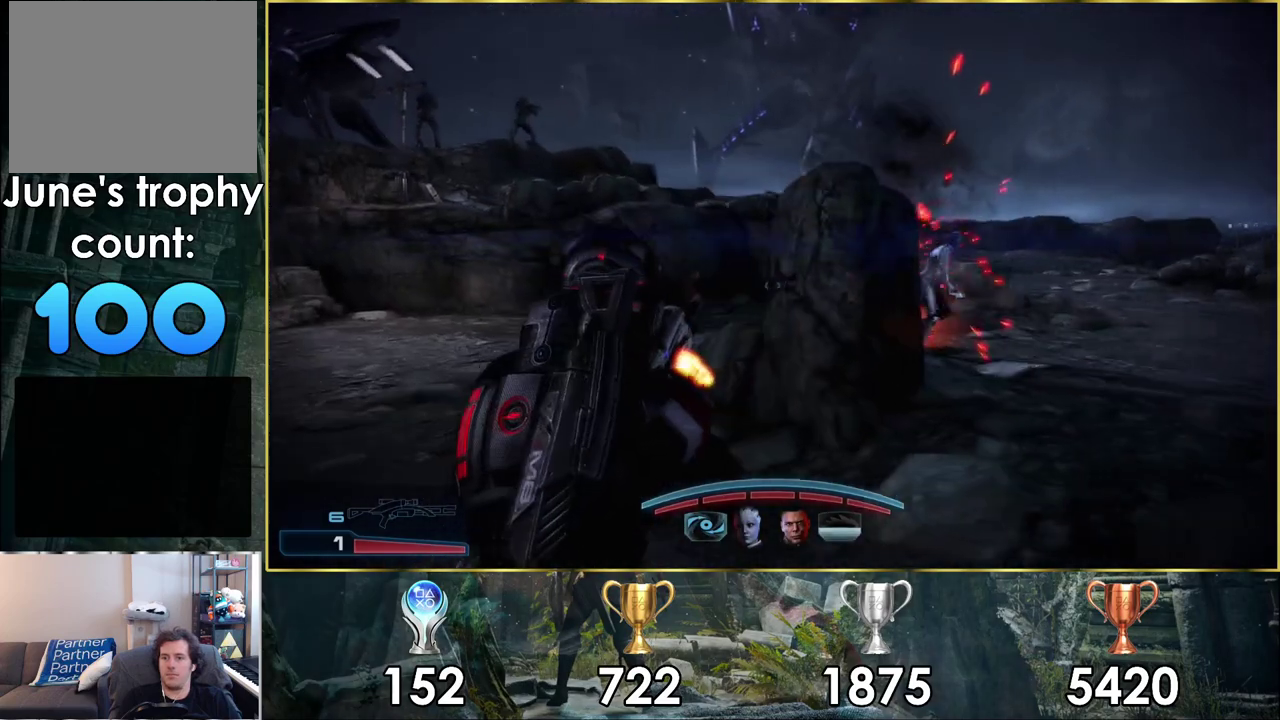
{"dt_ms": 400, "buttons": [], "left_stick": "left", "right_stick": "right", "events": [[33, "left_stick", "down-right"], [183, "left_stick", "up-left"], [250, "left_stick", "down-right"], [367, "left_stick", "left"]]}
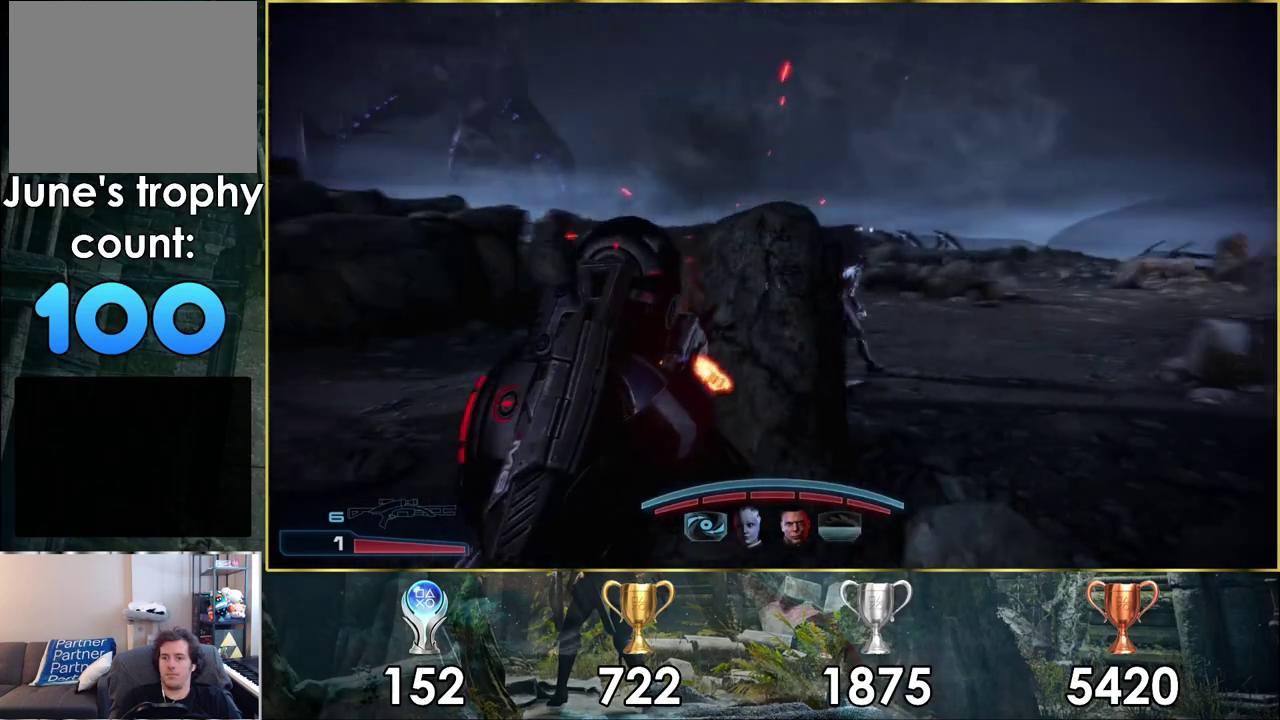
{"dt_ms": 600, "buttons": ["SQUARE"], "left_stick": "up-left", "right_stick": "center", "events": [[33, "right_stick", "center"], [433, "SQUARE", "down"], [533, "SQUARE", "up"], [533, "left_stick", "up-left"], [583, "SQUARE", "down"]]}
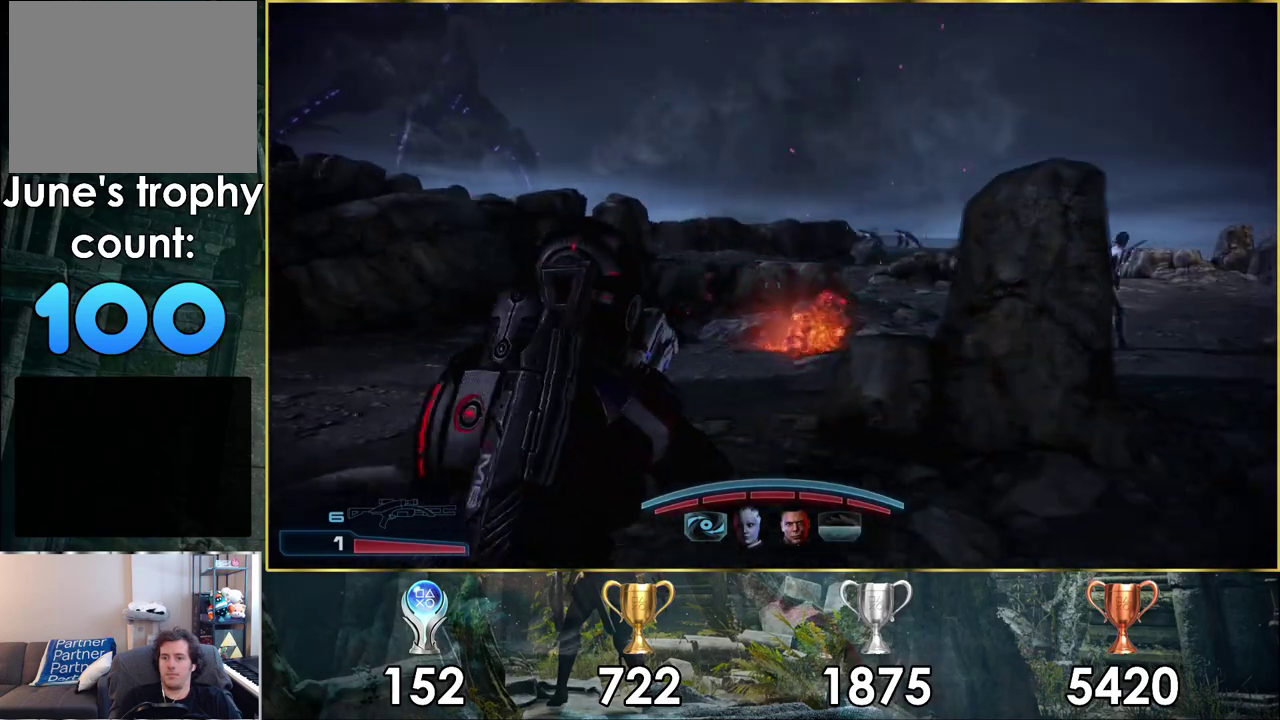
{"dt_ms": 300, "buttons": [], "left_stick": "up-left", "right_stick": "right", "events": [[67, "SQUARE", "up"], [250, "right_stick", "right"]]}
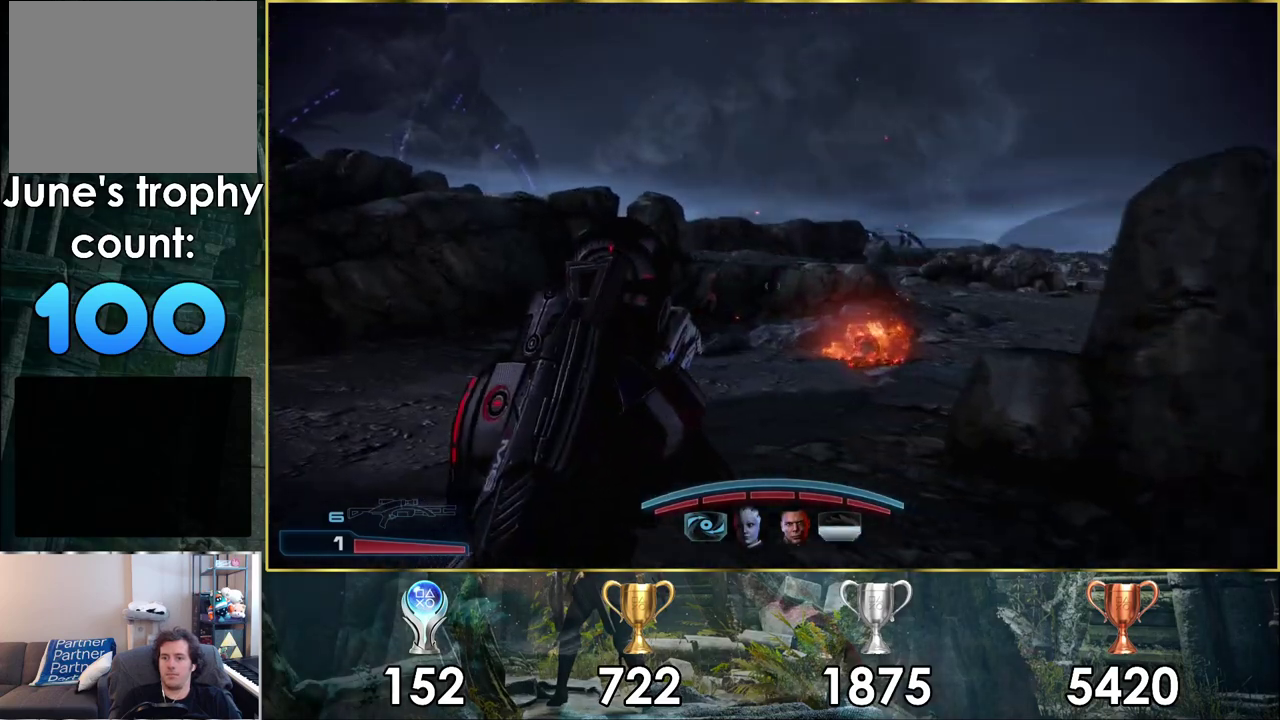
{"dt_ms": 700, "buttons": [], "left_stick": "left", "right_stick": "center", "events": [[217, "right_stick", "center"], [300, "left_stick", "down-right"], [350, "left_stick", "up-left"], [517, "left_stick", "down-right"], [700, "left_stick", "left"]]}
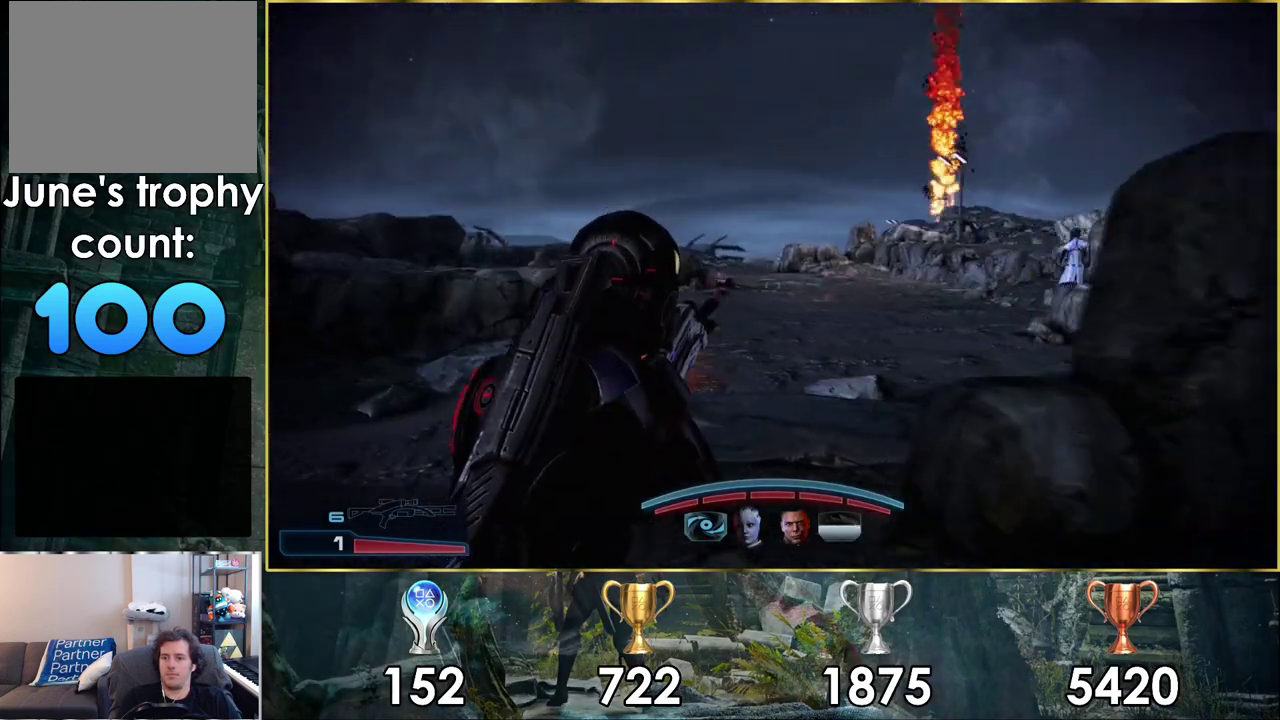
{"dt_ms": 100, "buttons": [], "left_stick": "down-left", "right_stick": "right", "events": [[50, "right_stick", "right"], [67, "left_stick", "down-left"]]}
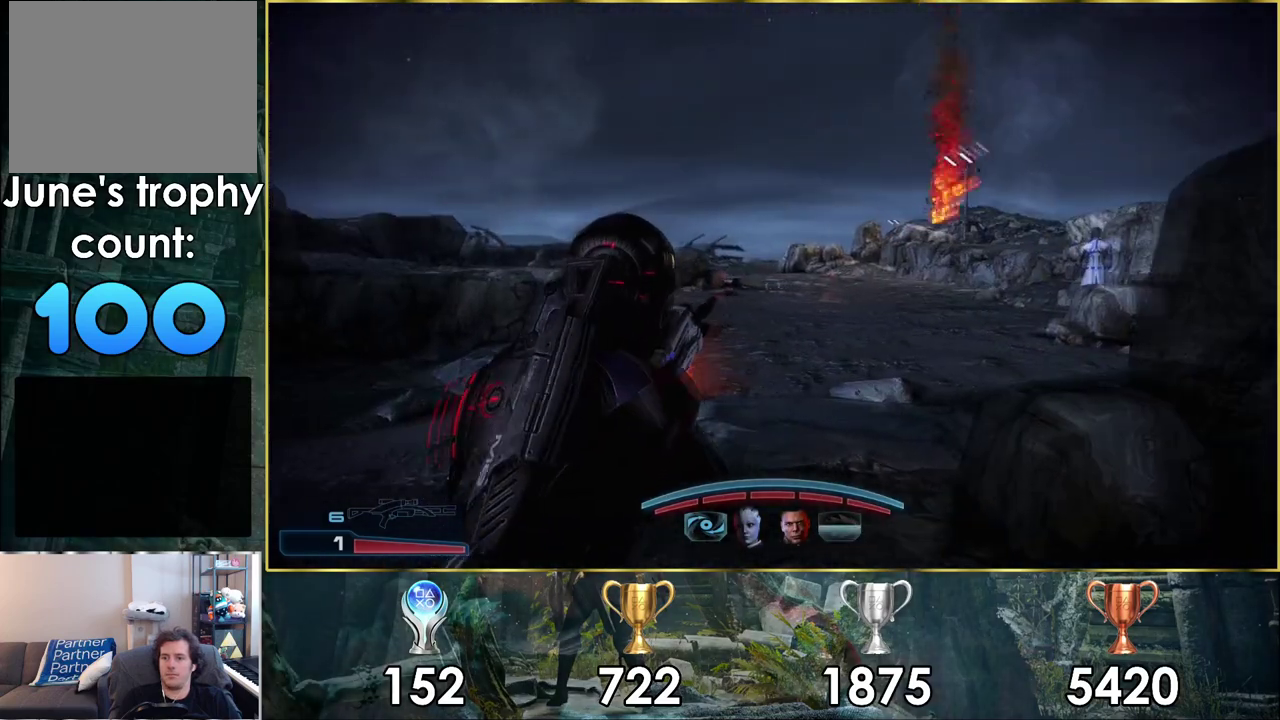
{"dt_ms": 400, "buttons": [], "left_stick": "down", "right_stick": "center", "events": [[17, "left_stick", "down"], [100, "left_stick", "up-left"], [167, "right_stick", "center"], [333, "left_stick", "down-right"], [383, "left_stick", "down"]]}
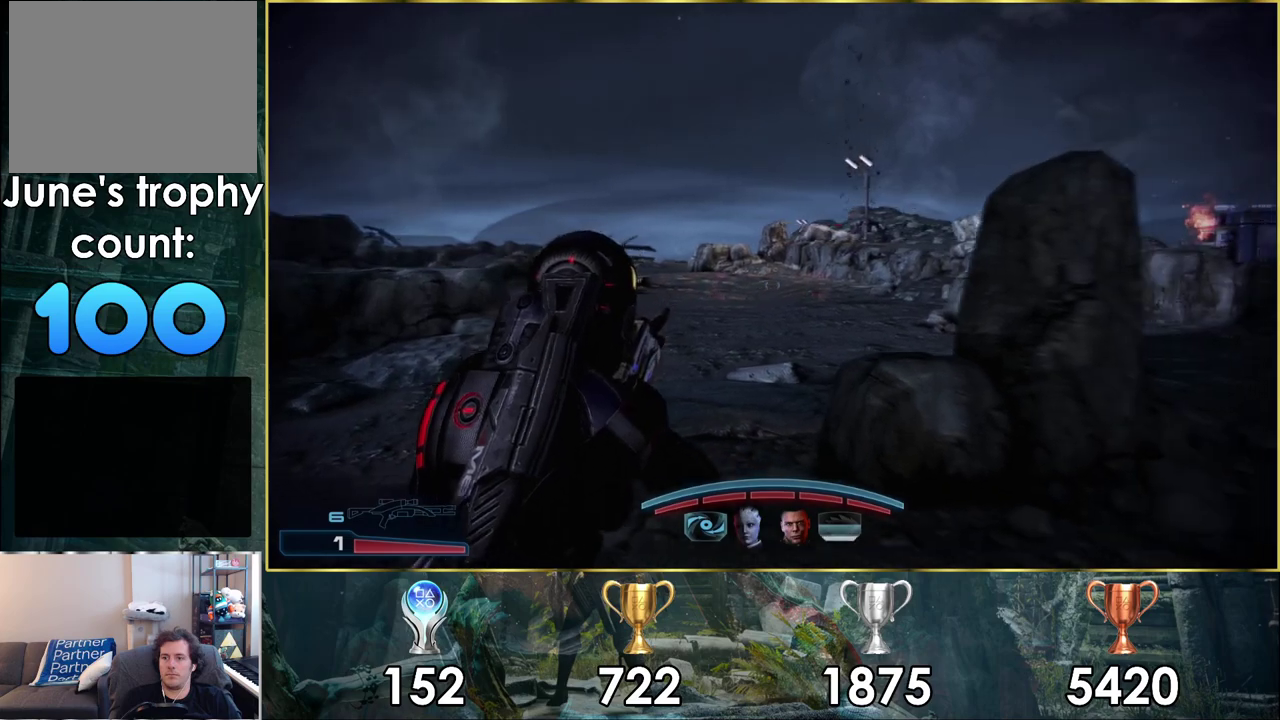
{"dt_ms": 300, "buttons": [], "left_stick": "down-right", "right_stick": "center", "events": [[150, "left_stick", "down-right"]]}
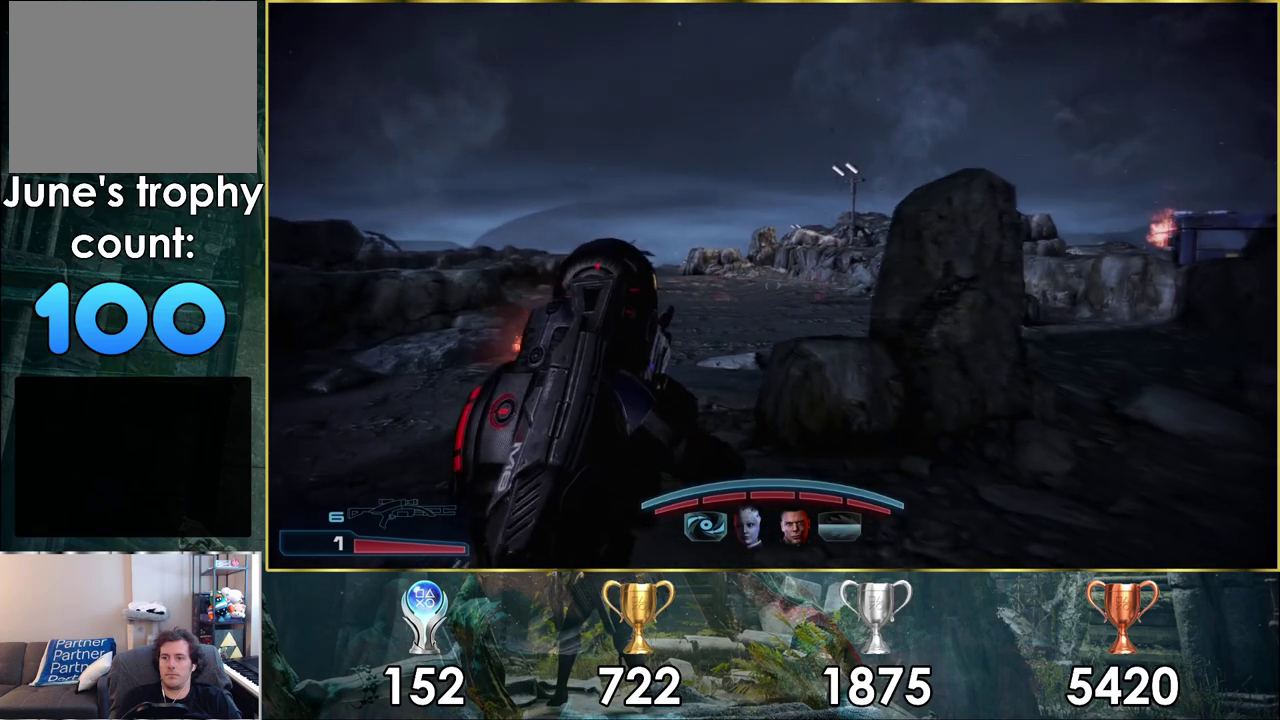
{"dt_ms": 400, "buttons": ["SQUARE"], "left_stick": "right", "right_stick": "center", "events": [[83, "right_stick", "right"], [250, "right_stick", "center"], [367, "SQUARE", "down"], [383, "left_stick", "right"]]}
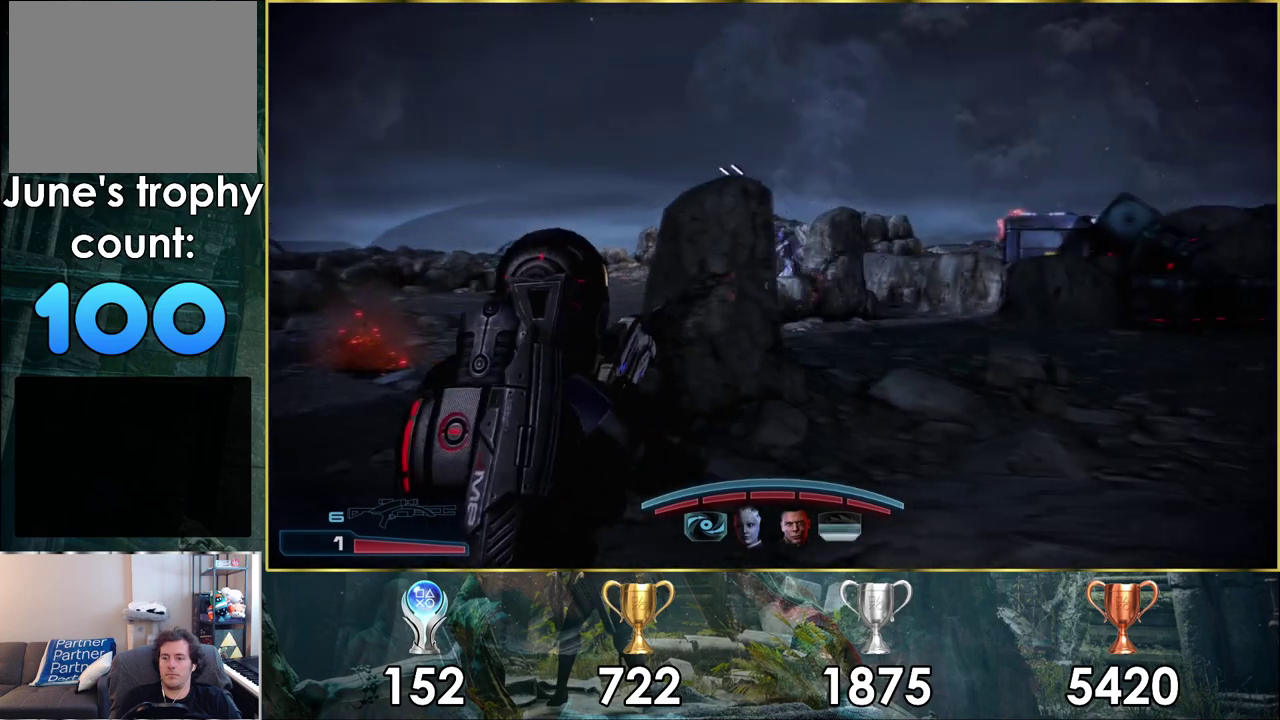
{"dt_ms": 400, "buttons": [], "left_stick": "right", "right_stick": "right", "events": [[83, "SQUARE", "up"], [283, "right_stick", "right"]]}
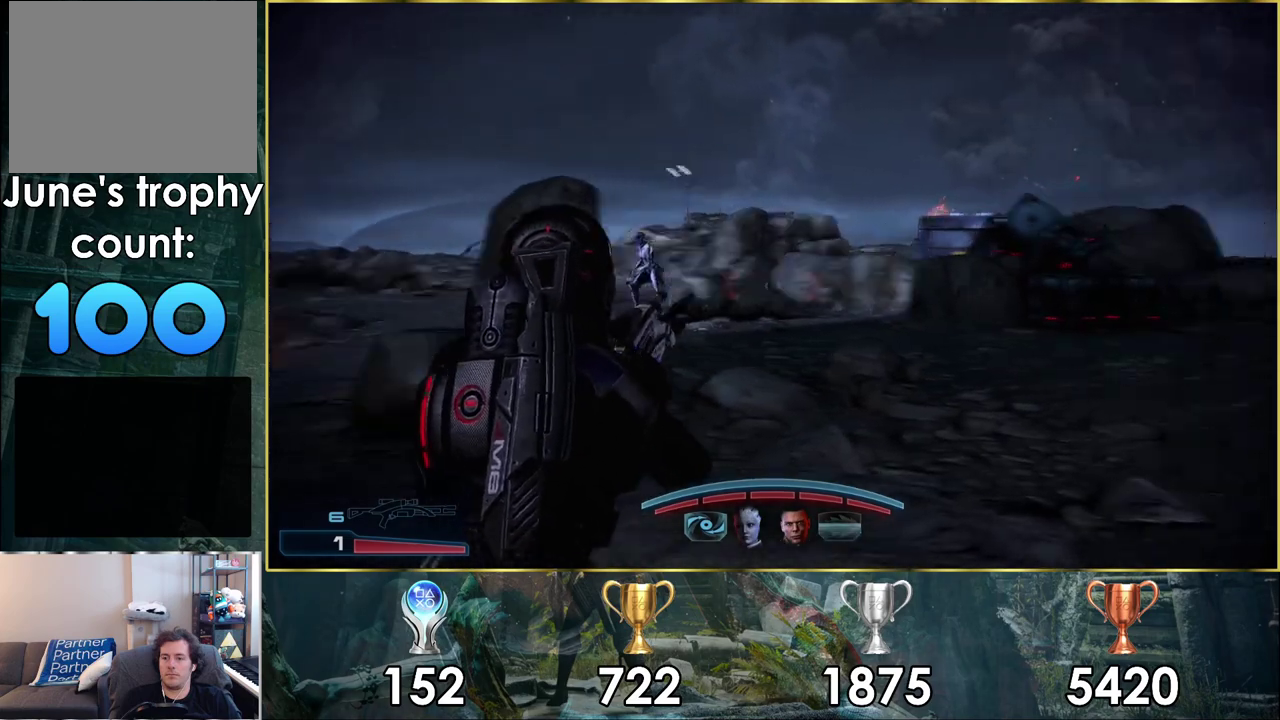
{"dt_ms": 600, "buttons": [], "left_stick": "right", "right_stick": "right", "events": [[167, "right_stick", "center"], [600, "right_stick", "right"]]}